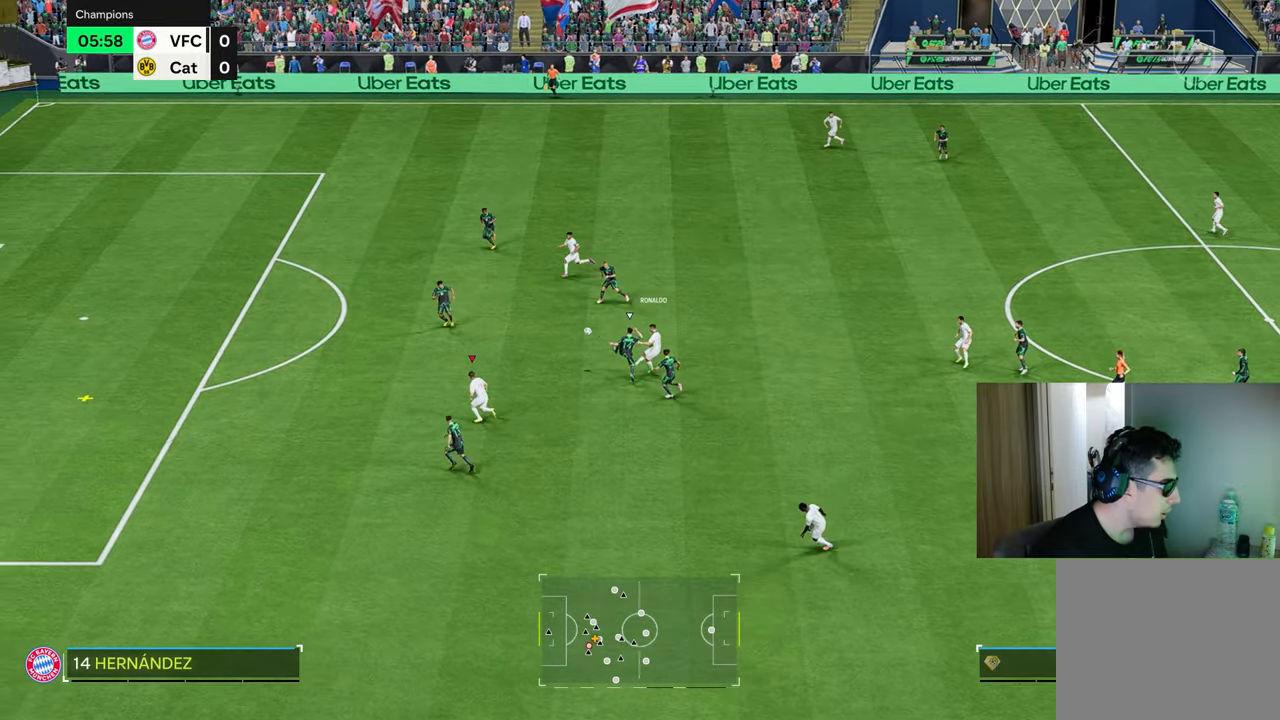
Gameplay with a controller (PlayStation layout); each line is a JSON object with the inputs held at the frame after it. "events" lists button and stick changes between this image and that frame as [ms after this image, input, new state], when the widget could be followed in between.
{"buttons": ["R1"], "left_stick": "left", "right_stick": "center", "events": []}
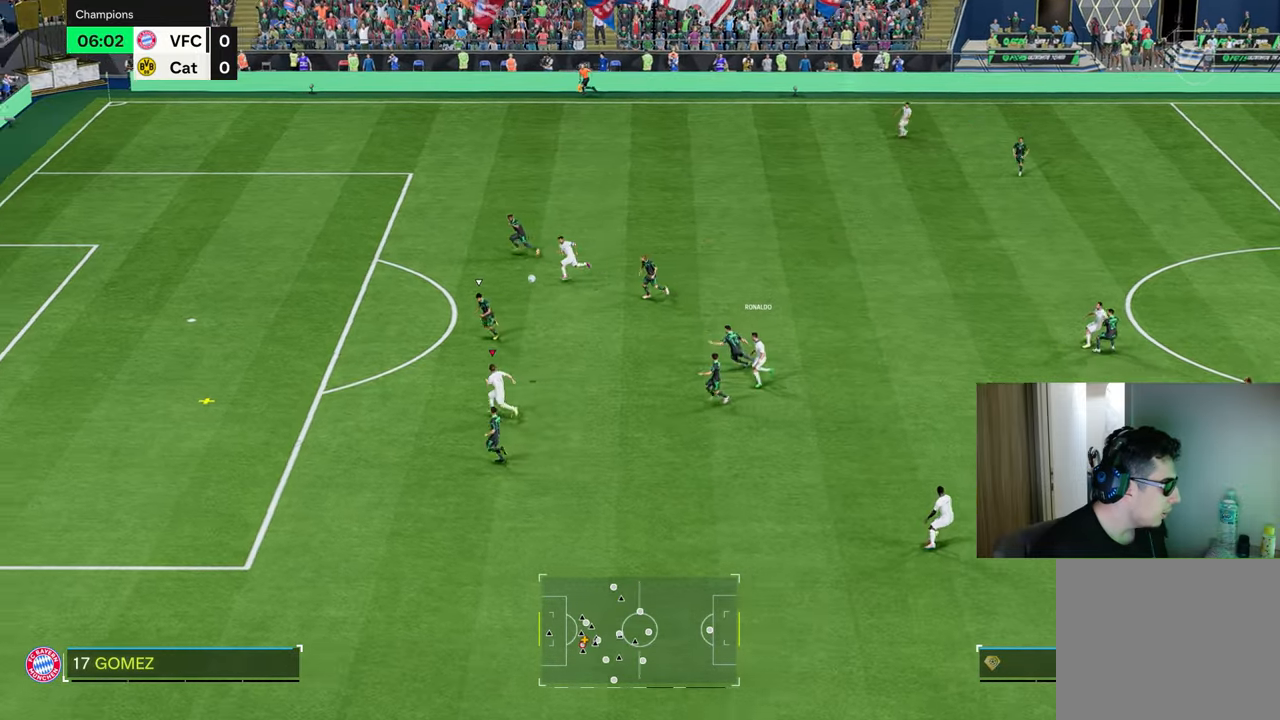
{"buttons": ["CIRCLE", "R1"], "left_stick": "up-left", "right_stick": "center", "events": [[367, "left_stick", "up-left"], [400, "CIRCLE", "down"]]}
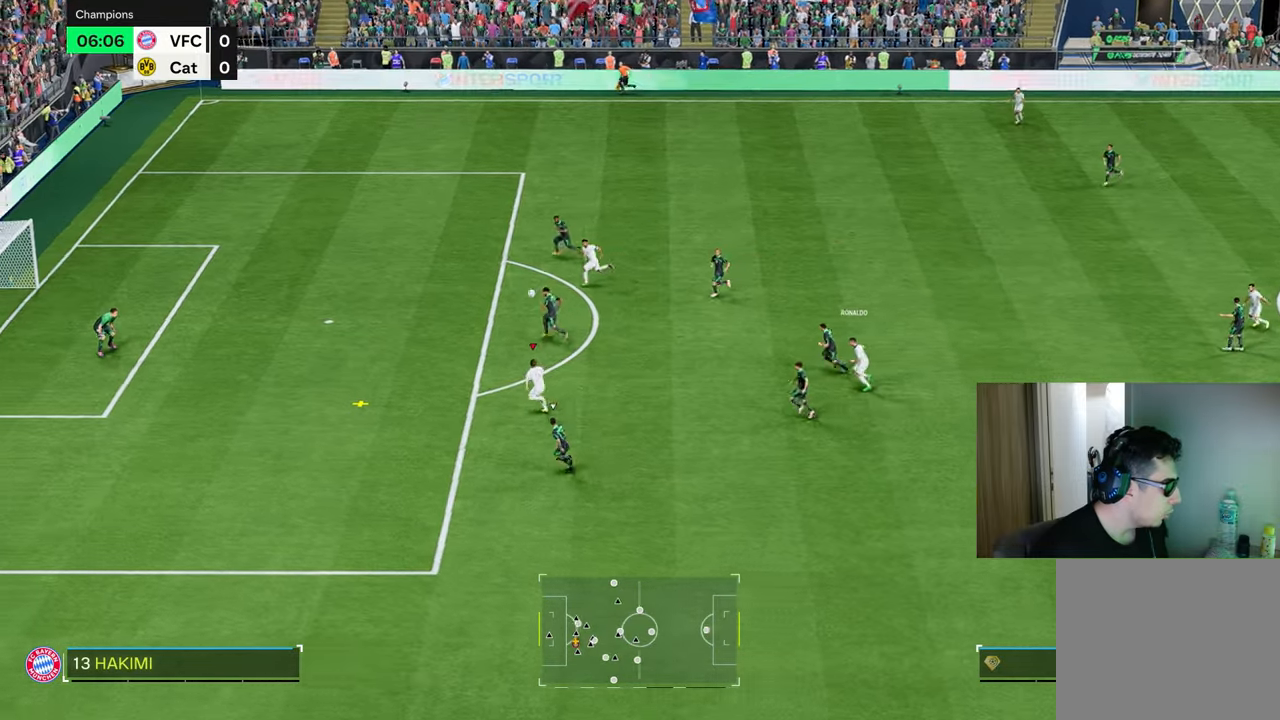
{"buttons": ["R1"], "left_stick": "up-left", "right_stick": "center", "events": [[100, "CIRCLE", "up"]]}
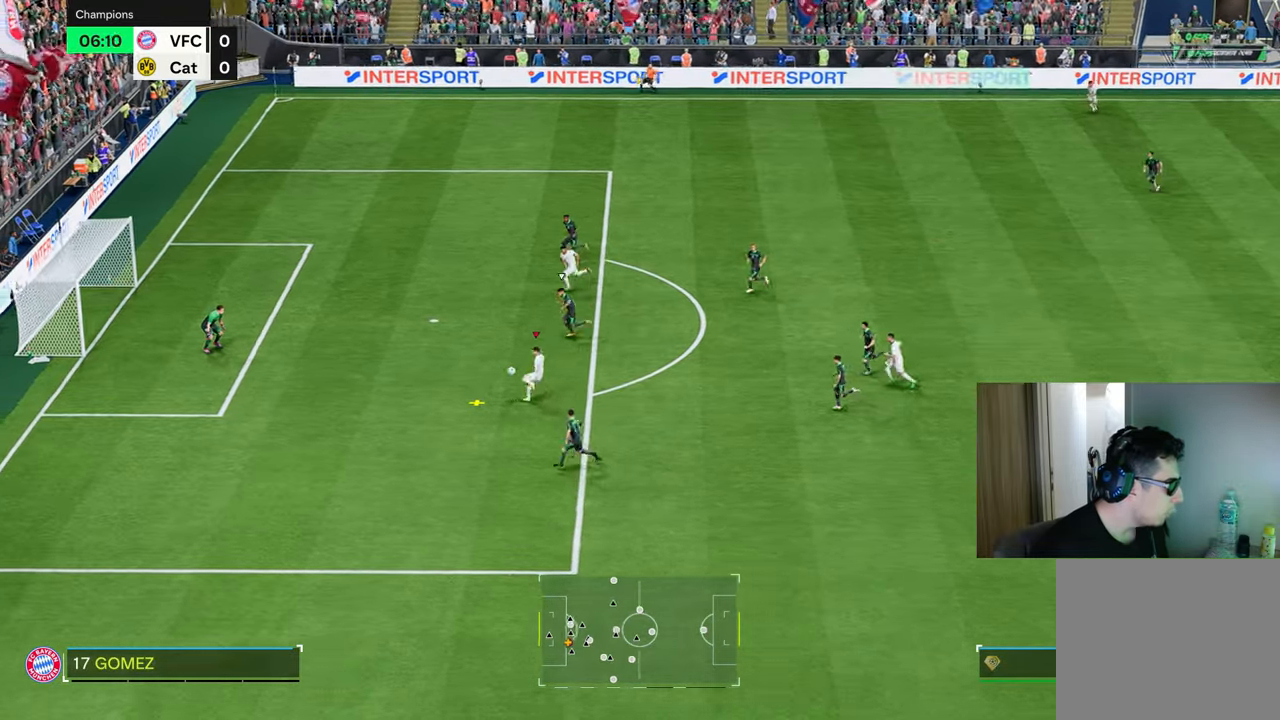
{"buttons": ["R1"], "left_stick": "up-left", "right_stick": "center", "events": []}
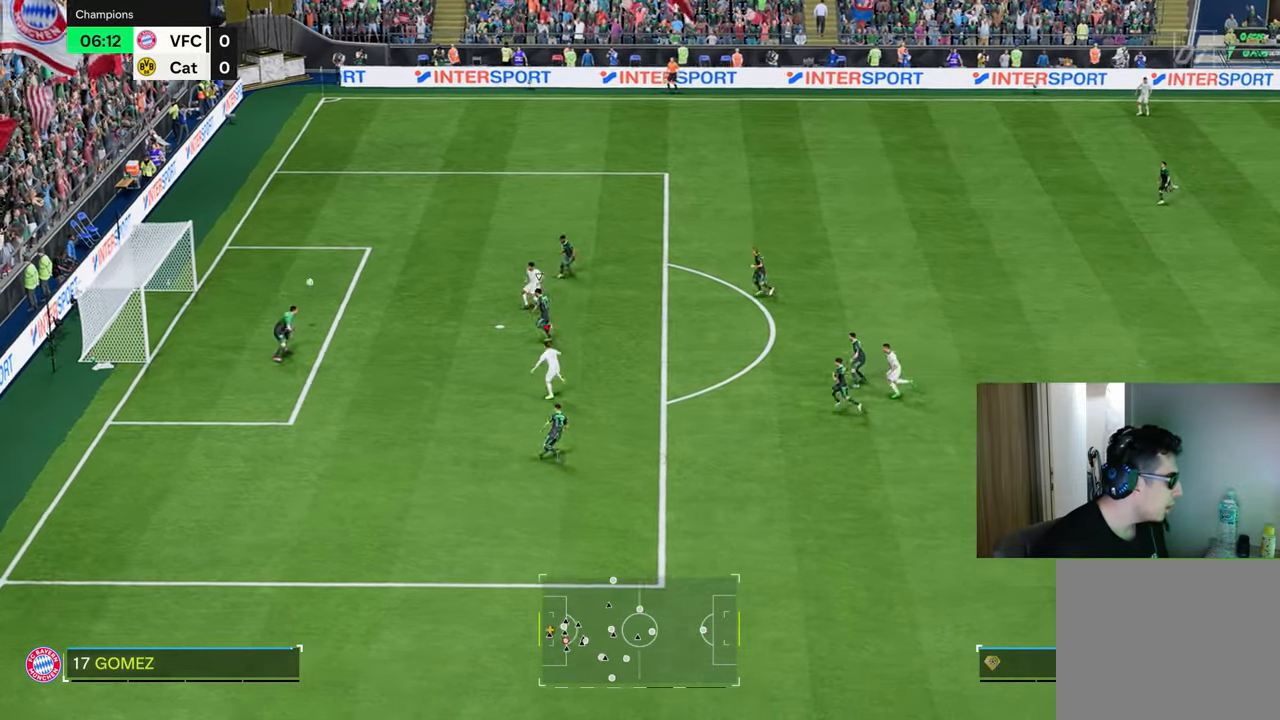
{"buttons": [], "left_stick": "left", "right_stick": "center", "events": [[216, "left_stick", "left"], [450, "R1", "up"]]}
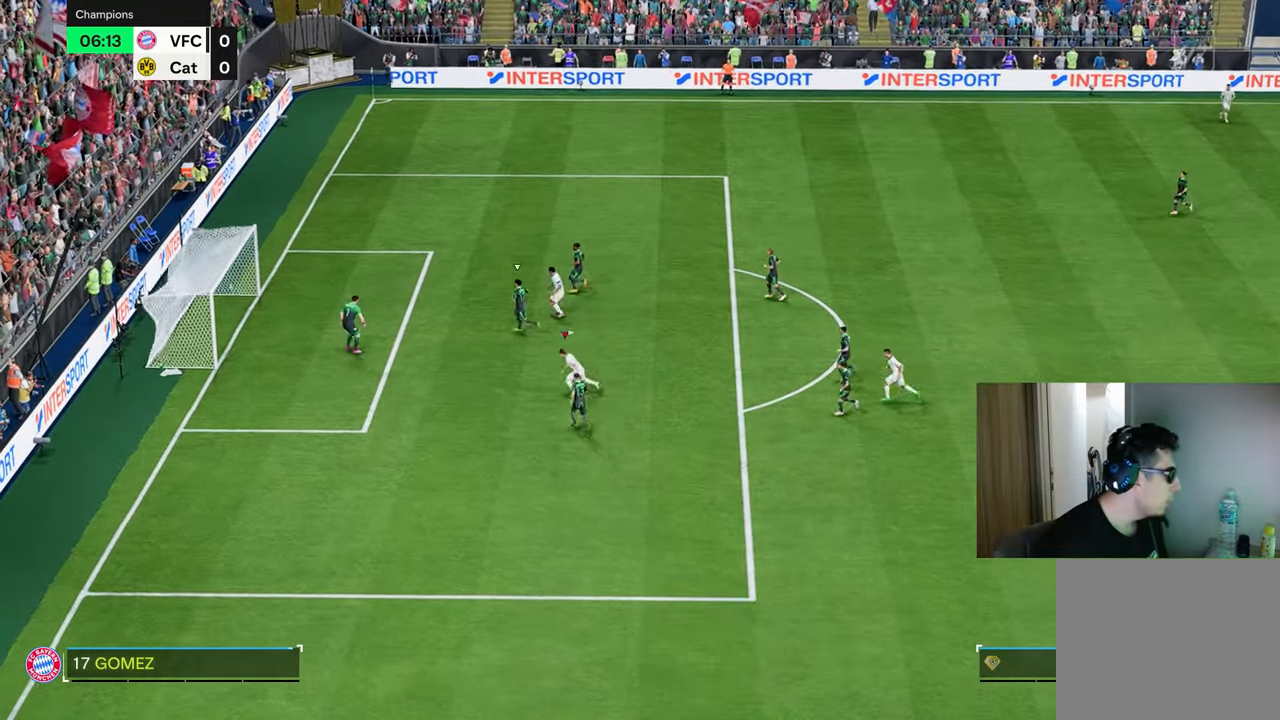
{"buttons": [], "left_stick": "center", "right_stick": "center", "events": [[250, "left_stick", "down"], [334, "left_stick", "center"]]}
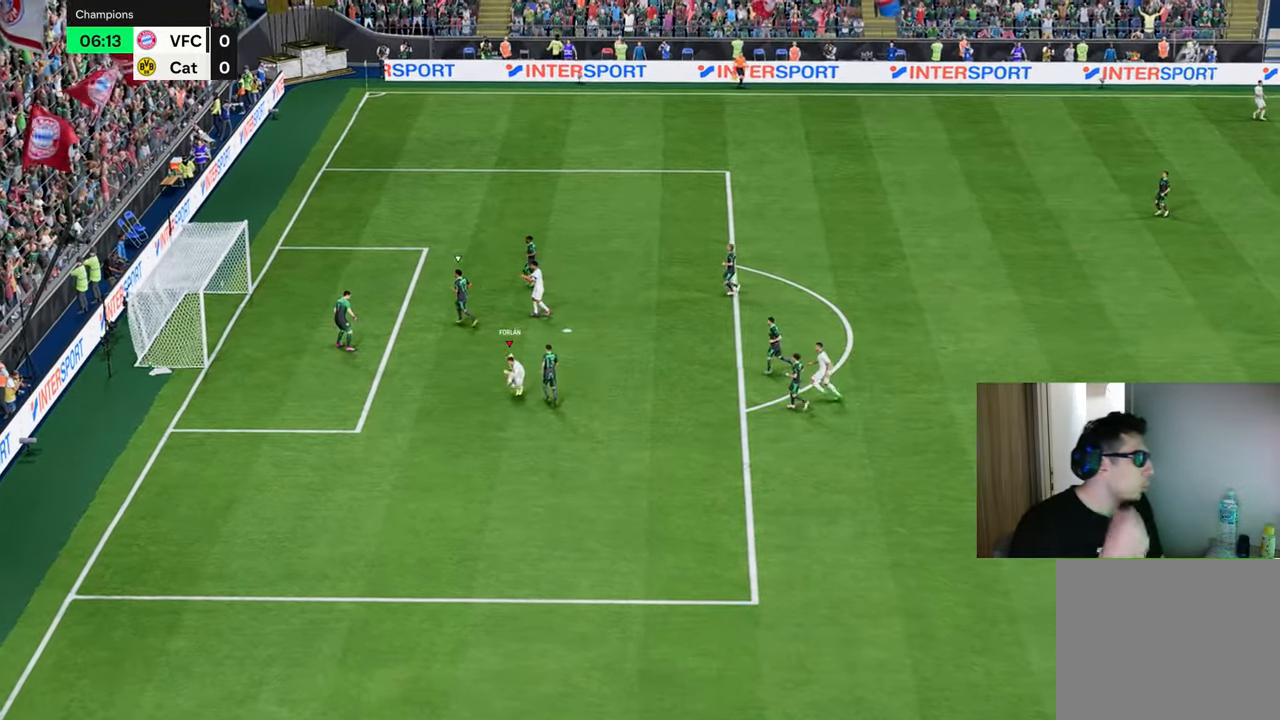
{"buttons": [], "left_stick": "down-left", "right_stick": "center", "events": [[16, "left_stick", "left"], [83, "left_stick", "down-left"]]}
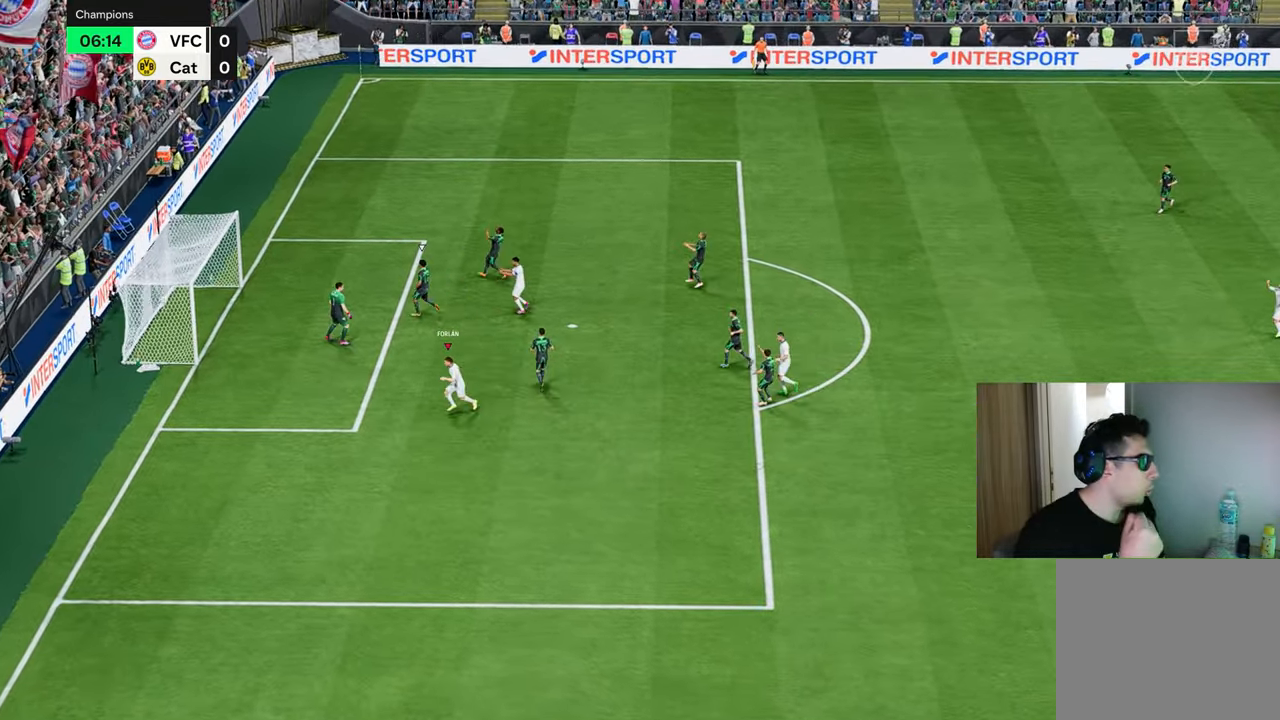
{"buttons": [], "left_stick": "down-left", "right_stick": "center", "events": []}
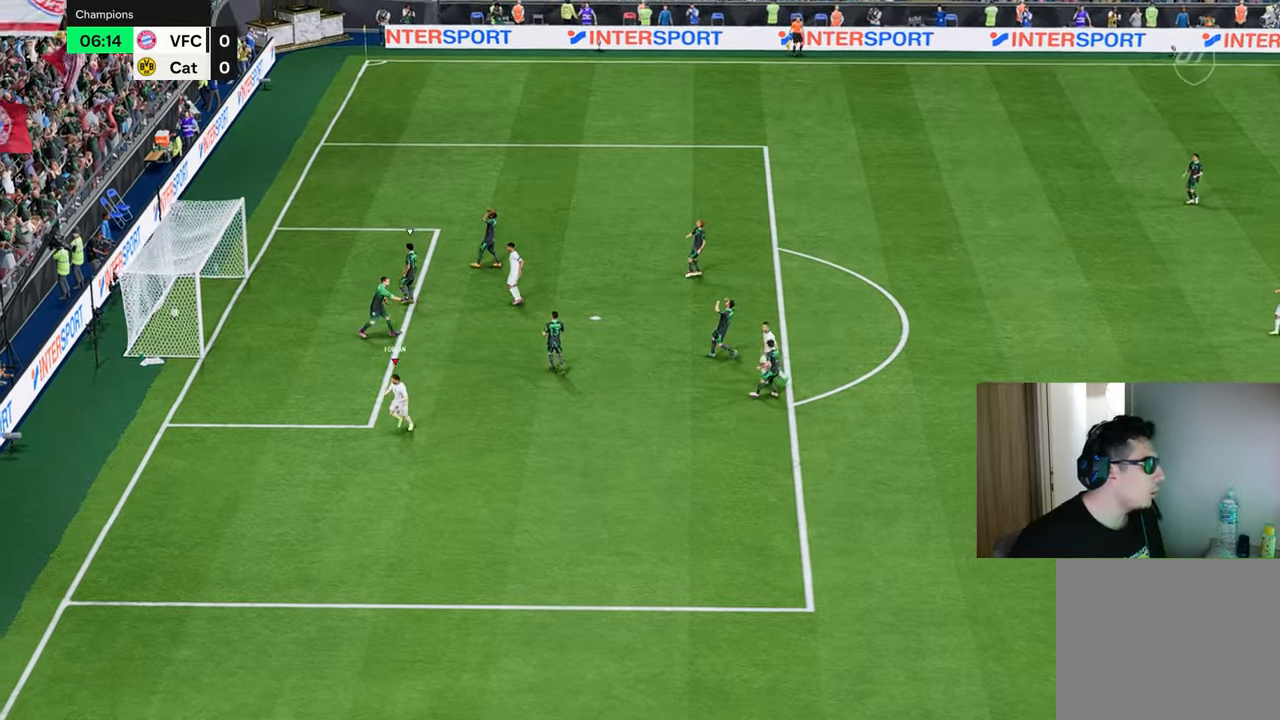
{"buttons": [], "left_stick": "down-left", "right_stick": "center", "events": []}
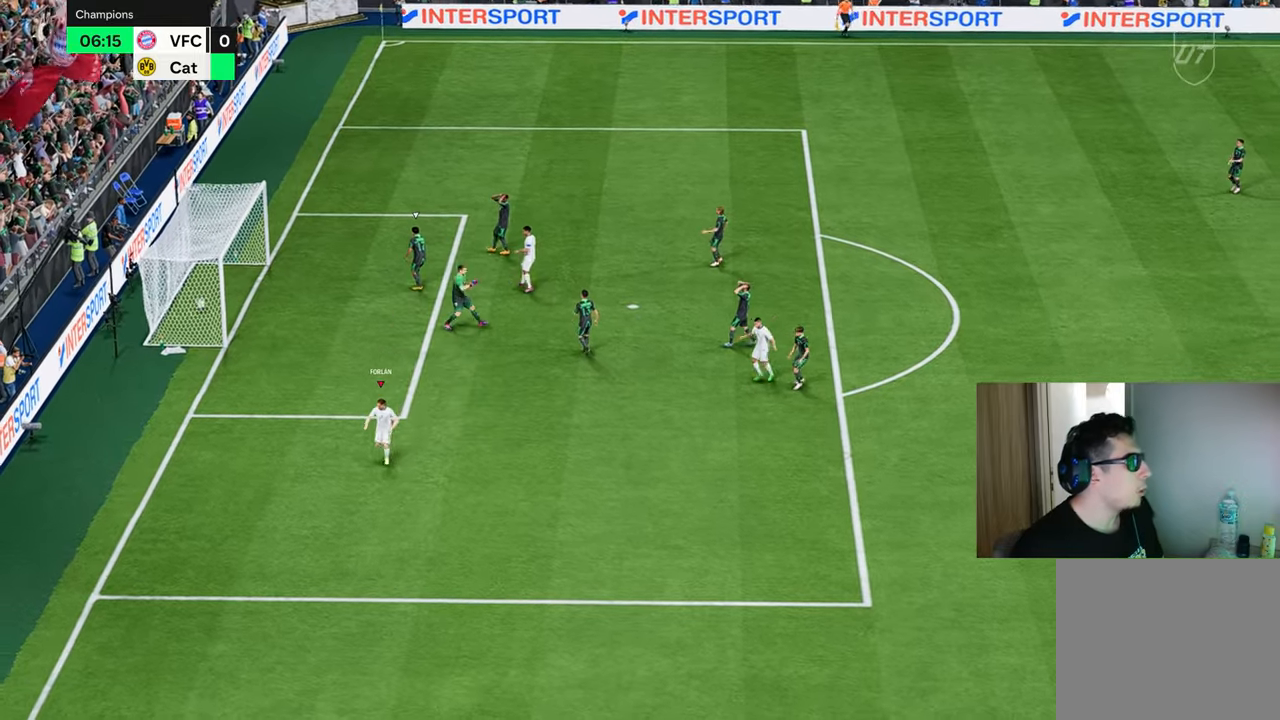
{"buttons": [], "left_stick": "left", "right_stick": "center", "events": [[350, "CROSS", "down"], [350, "R1", "down"], [350, "R2", "down"], [350, "left_stick", "left"], [400, "CROSS", "up"], [450, "R1", "up"], [450, "R2", "up"]]}
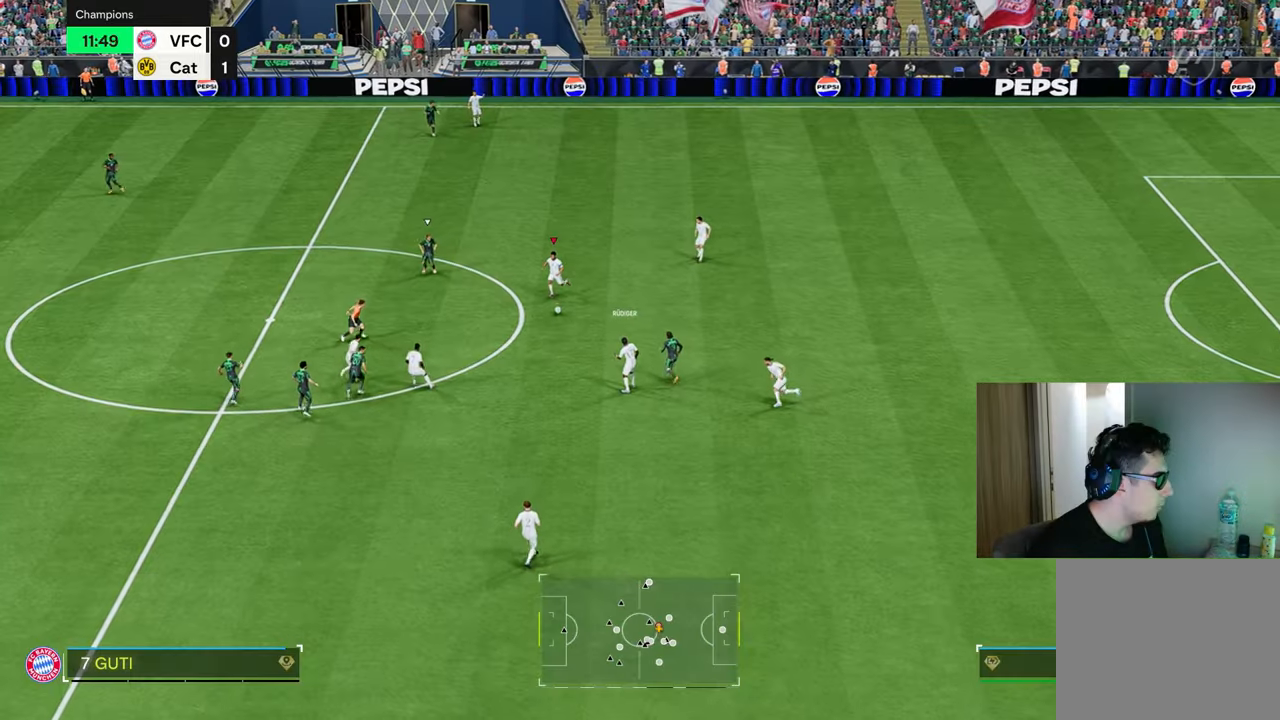
{"buttons": [], "left_stick": "up-left", "right_stick": "center", "events": [[417, "left_stick", "up-left"]]}
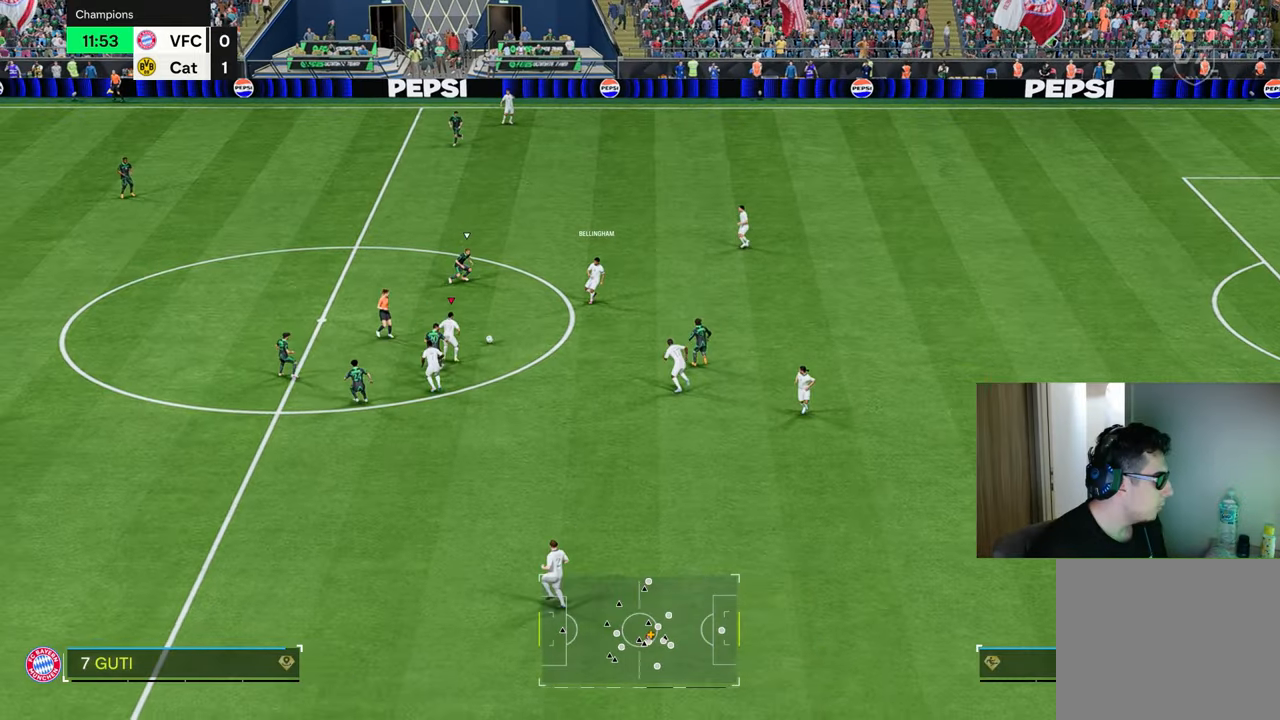
{"buttons": [], "left_stick": "up-left", "right_stick": "center", "events": [[183, "CROSS", "down"], [183, "R1", "down"], [183, "R2", "down"], [300, "CROSS", "up"], [350, "R1", "up"], [367, "R2", "up"]]}
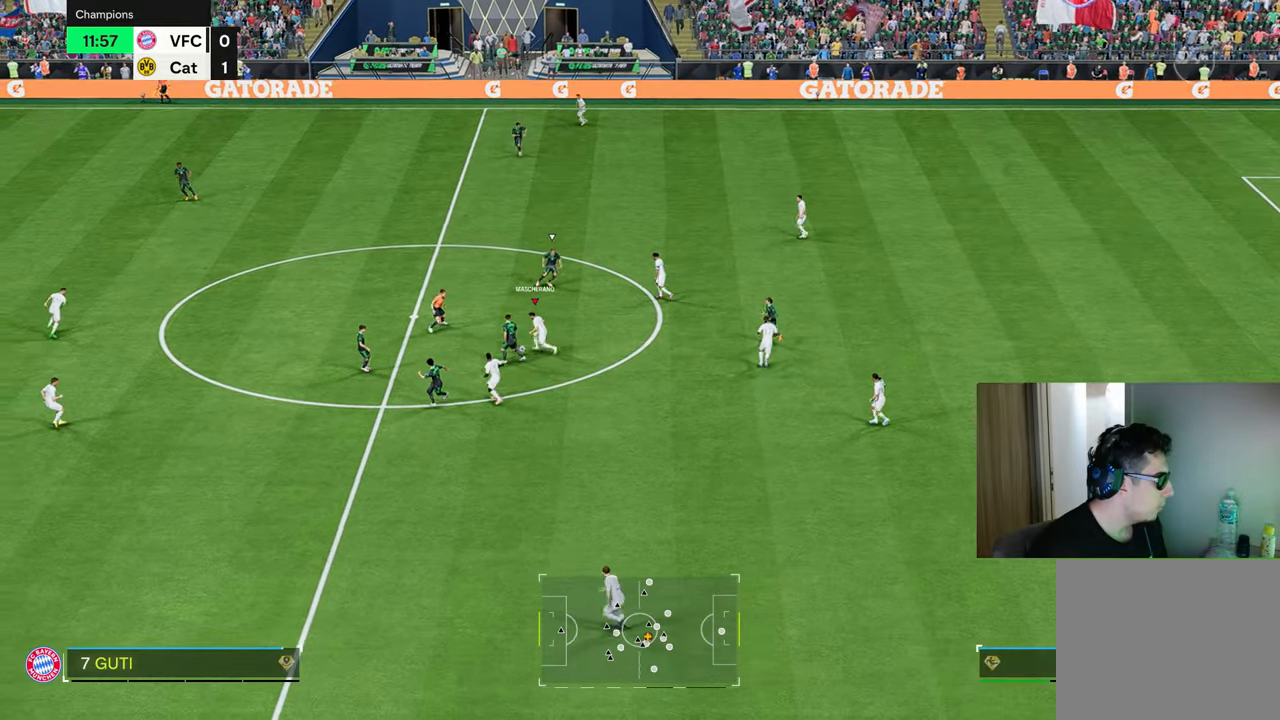
{"buttons": [], "left_stick": "center", "right_stick": "center", "events": [[434, "left_stick", "center"]]}
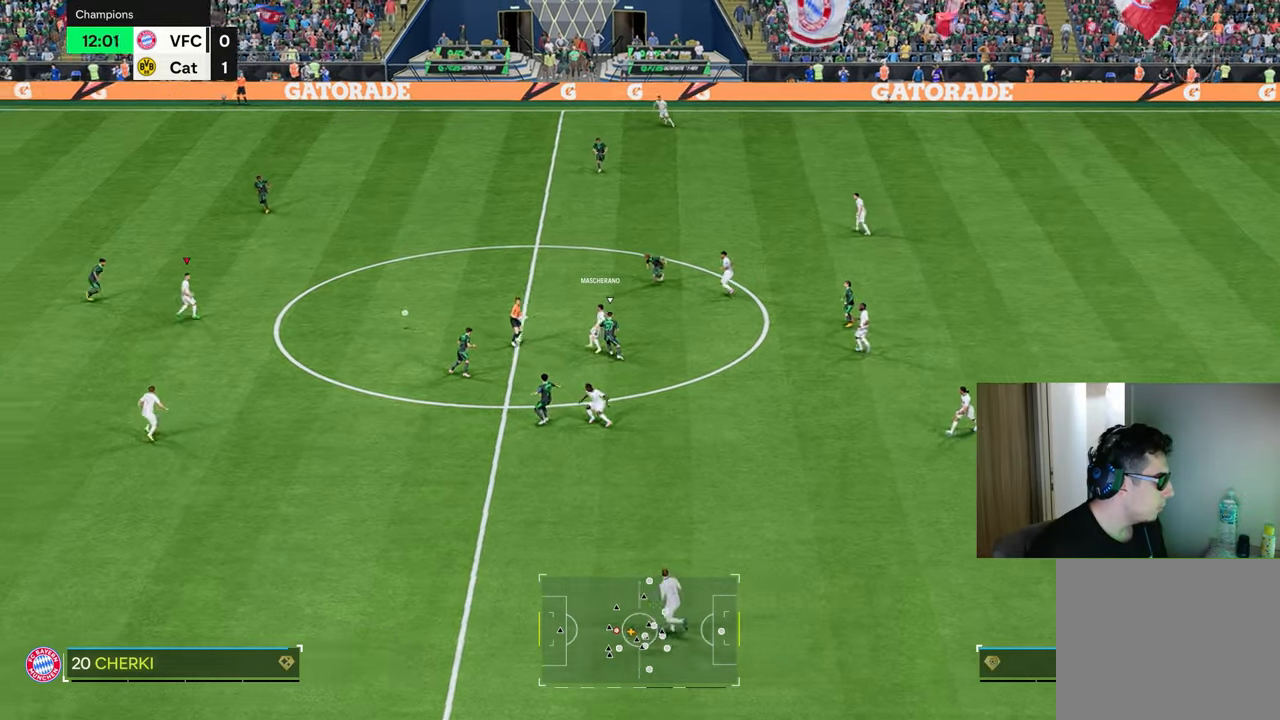
{"buttons": [], "left_stick": "down", "right_stick": "center", "events": [[66, "left_stick", "right"], [133, "left_stick", "down-right"], [300, "L1", "down"], [317, "CROSS", "down"], [317, "left_stick", "down"], [433, "CROSS", "up"], [450, "L1", "up"]]}
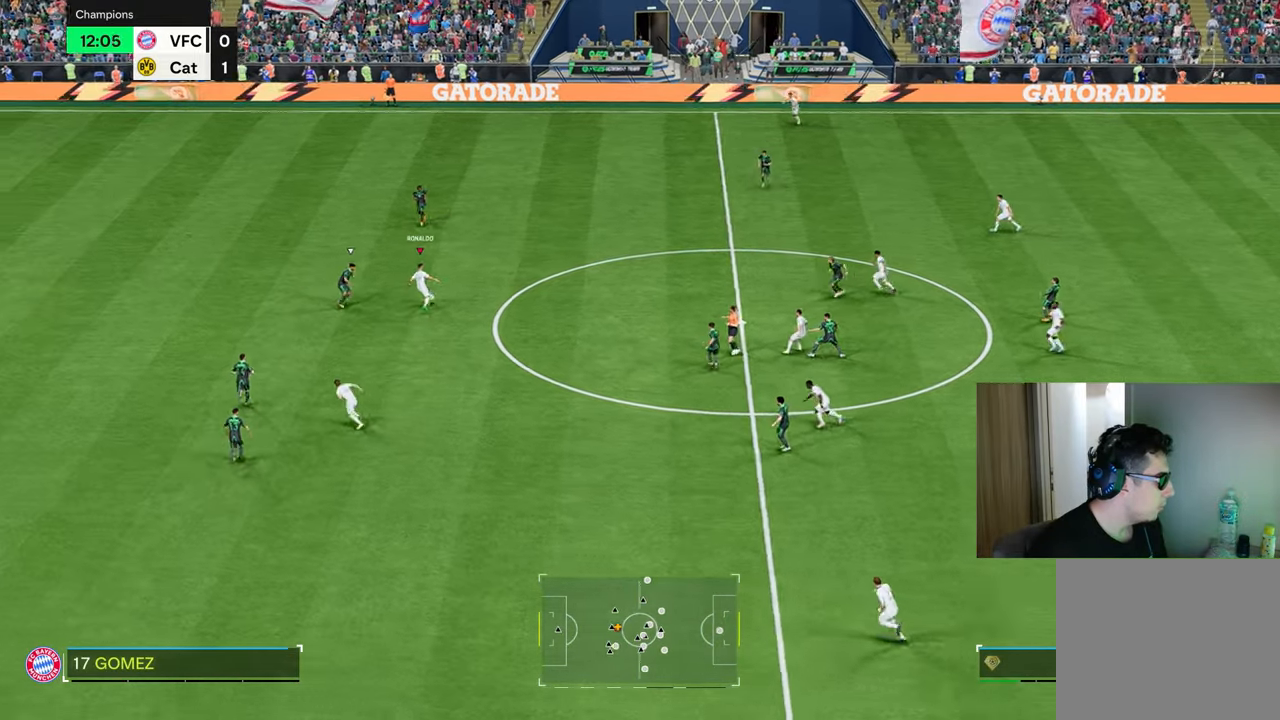
{"buttons": [], "left_stick": "down", "right_stick": "center", "events": [[334, "left_stick", "center"], [484, "left_stick", "down"]]}
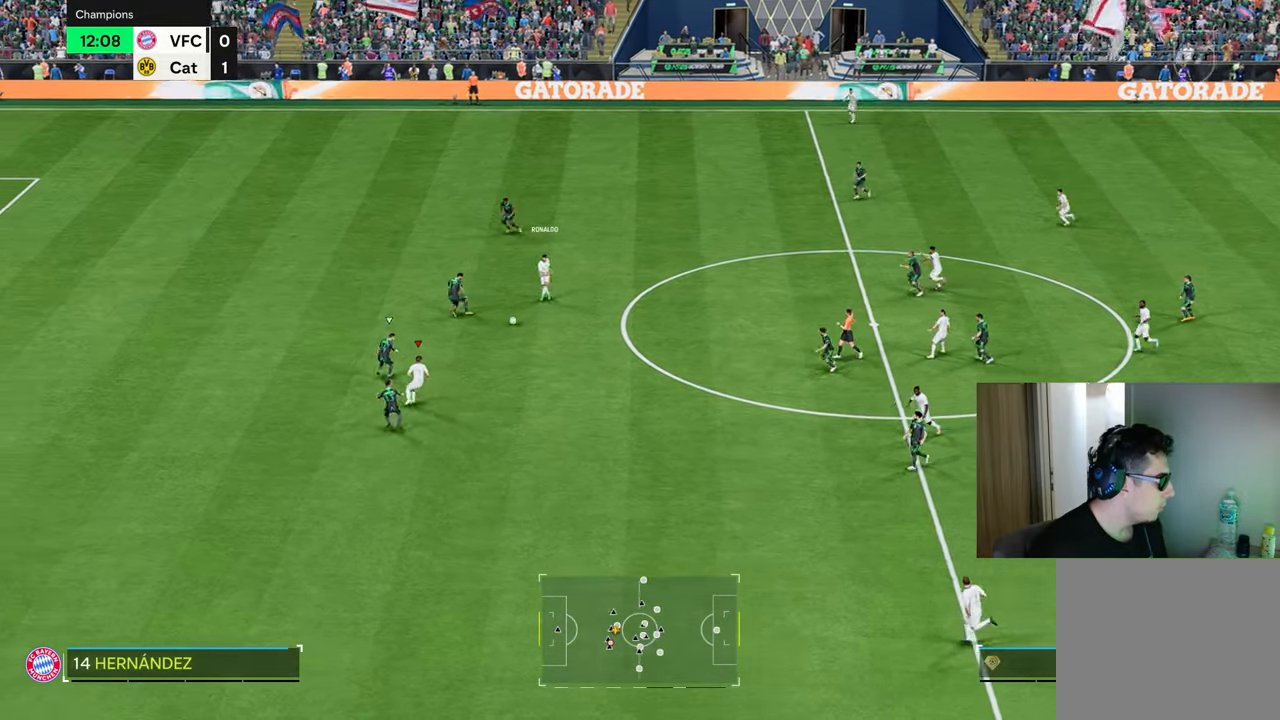
{"buttons": [], "left_stick": "down-right", "right_stick": "center", "events": [[133, "left_stick", "down-right"]]}
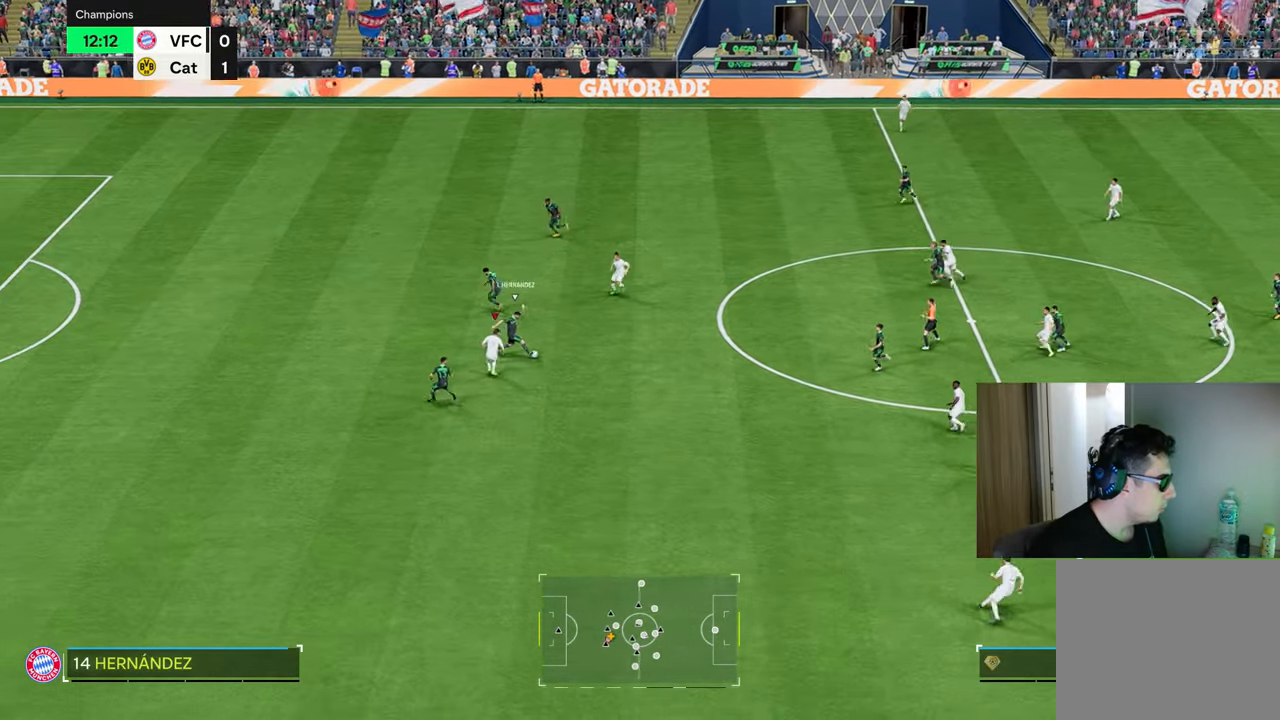
{"buttons": ["R1"], "left_stick": "right", "right_stick": "center", "events": [[67, "R1", "down"], [83, "left_stick", "right"]]}
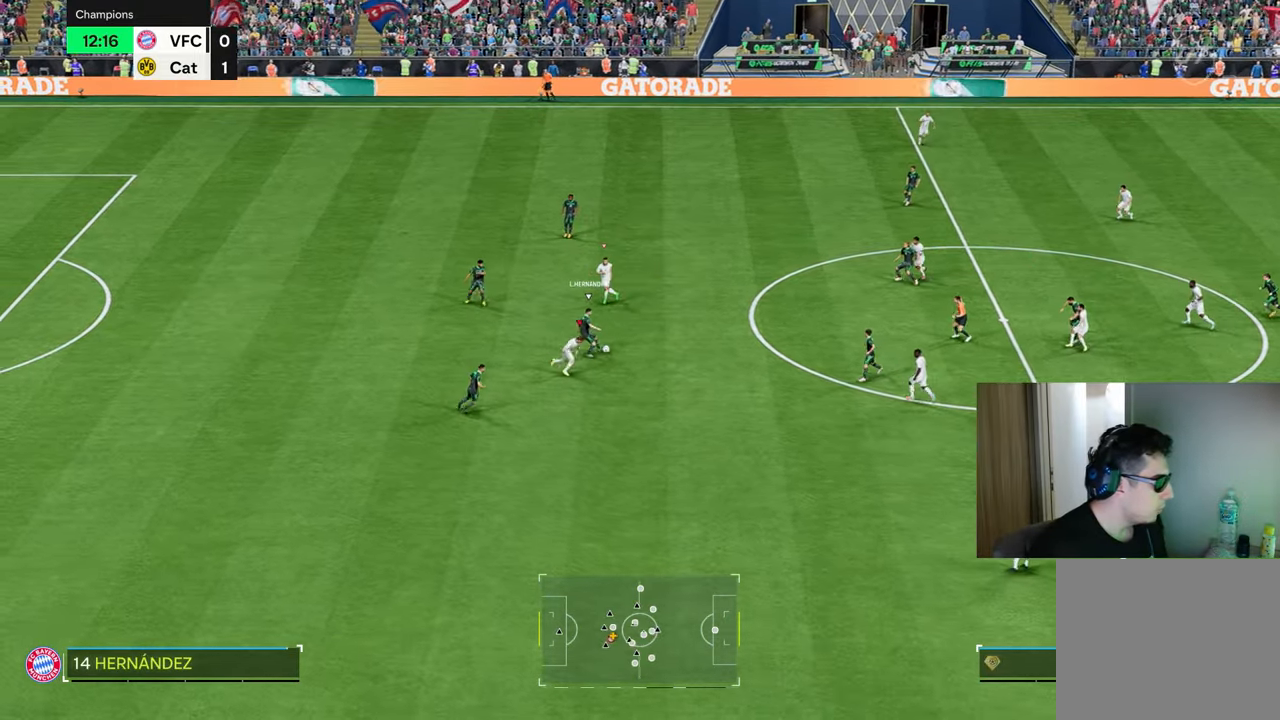
{"buttons": ["R1", "R2"], "left_stick": "up-left", "right_stick": "center", "events": [[16, "R2", "down"], [83, "left_stick", "up-right"], [383, "L1", "down"], [417, "left_stick", "up-left"], [483, "L1", "up"]]}
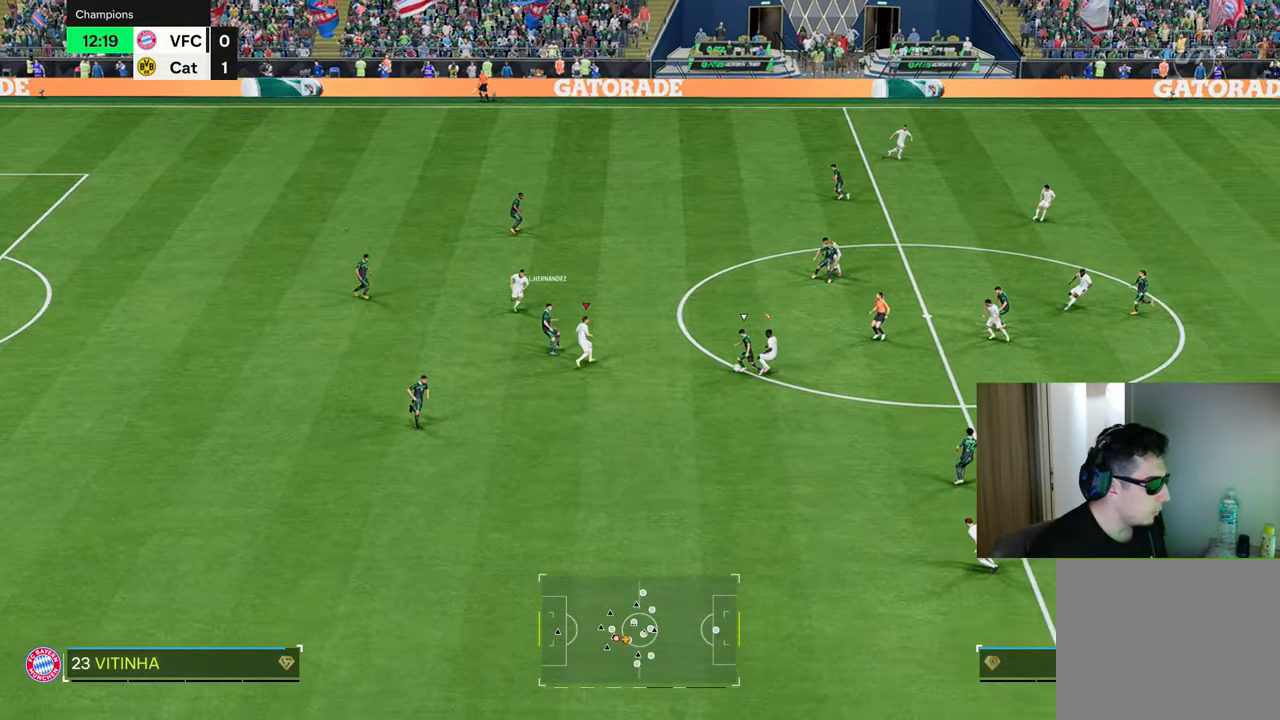
{"buttons": ["R2"], "left_stick": "up-left", "right_stick": "center", "events": [[100, "CIRCLE", "down"], [183, "CIRCLE", "up"], [500, "R1", "up"]]}
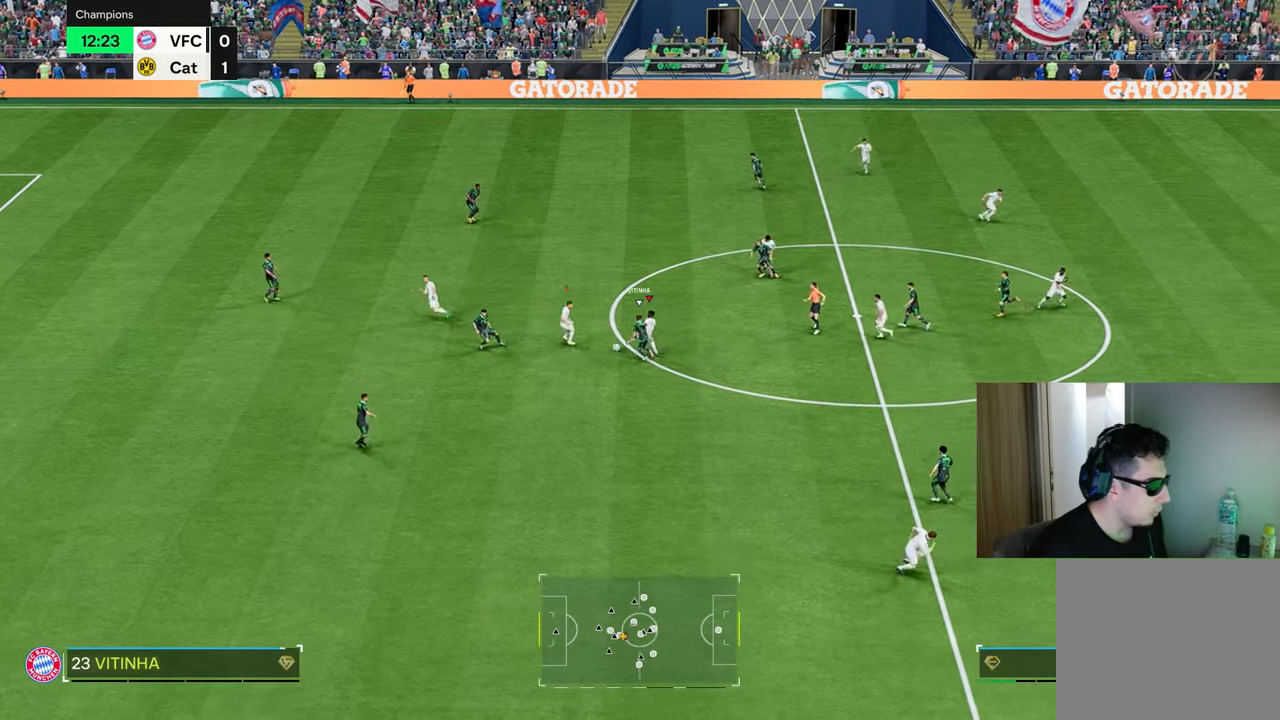
{"buttons": ["TRIANGLE", "R1"], "left_stick": "up-left", "right_stick": "center", "events": [[17, "R2", "up"], [450, "R1", "down"], [450, "TRIANGLE", "down"]]}
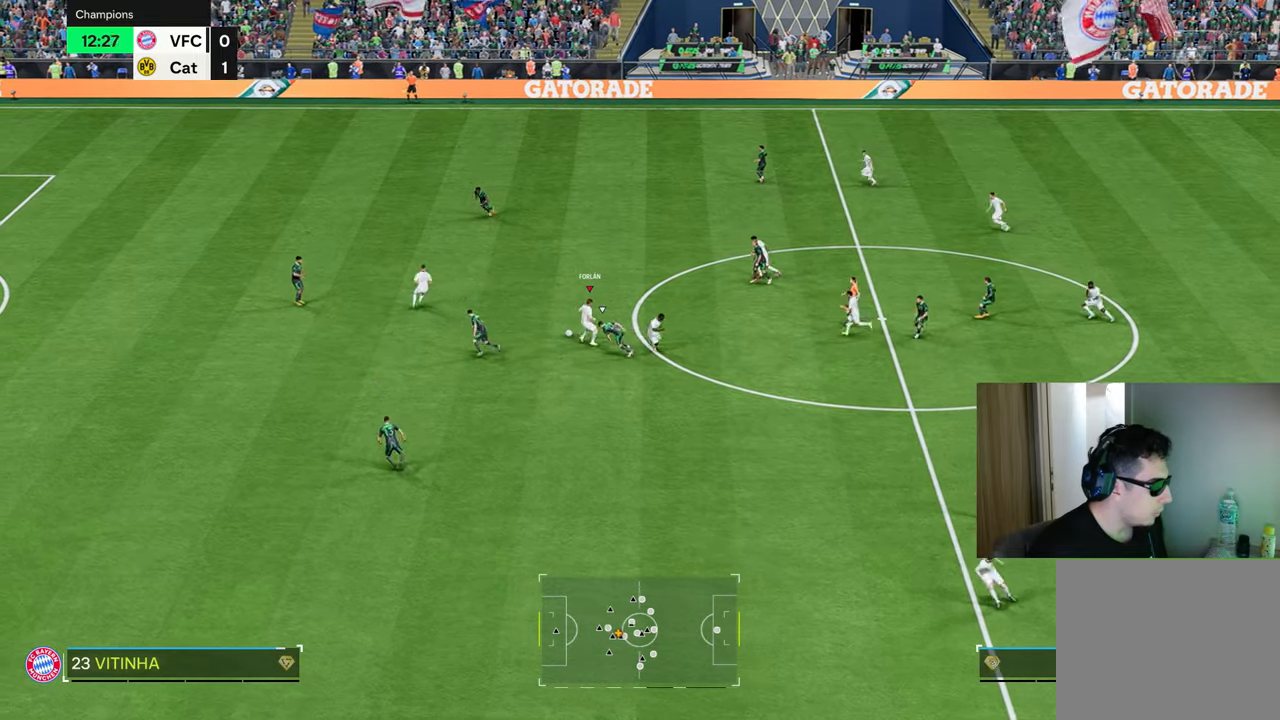
{"buttons": ["R1"], "left_stick": "up-left", "right_stick": "center", "events": [[83, "TRIANGLE", "up"]]}
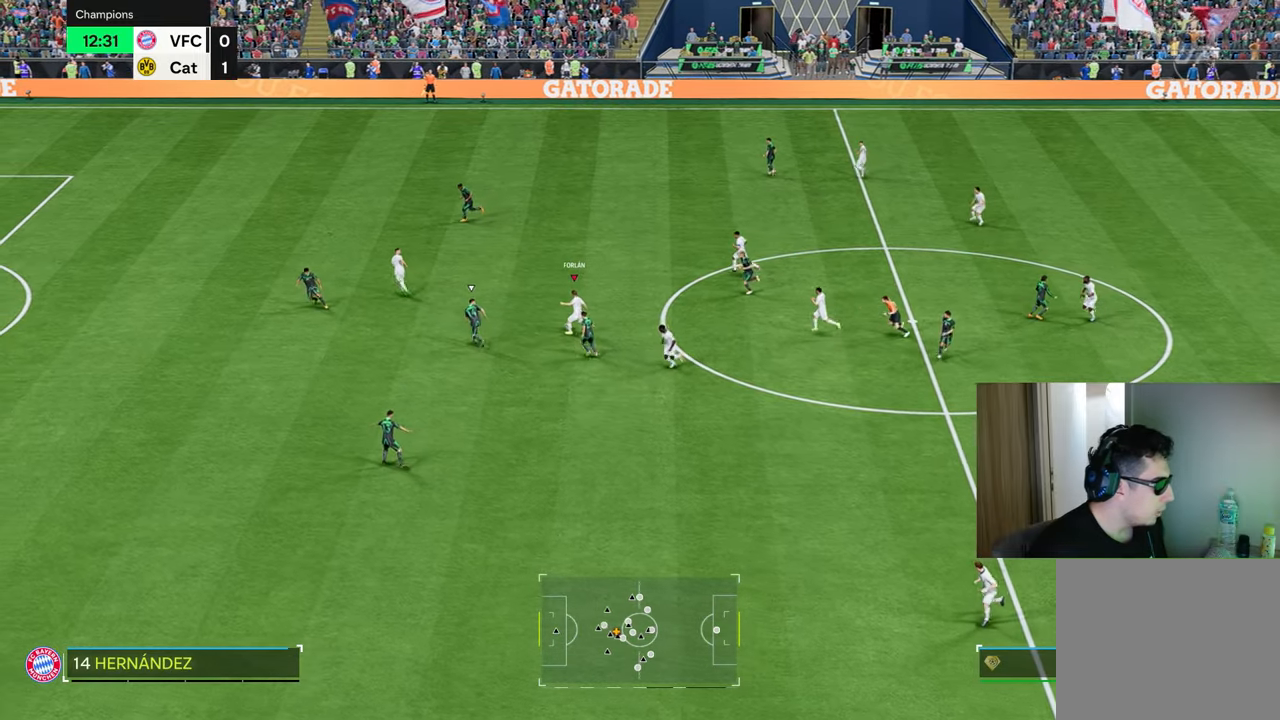
{"buttons": ["R1"], "left_stick": "up-left", "right_stick": "center", "events": []}
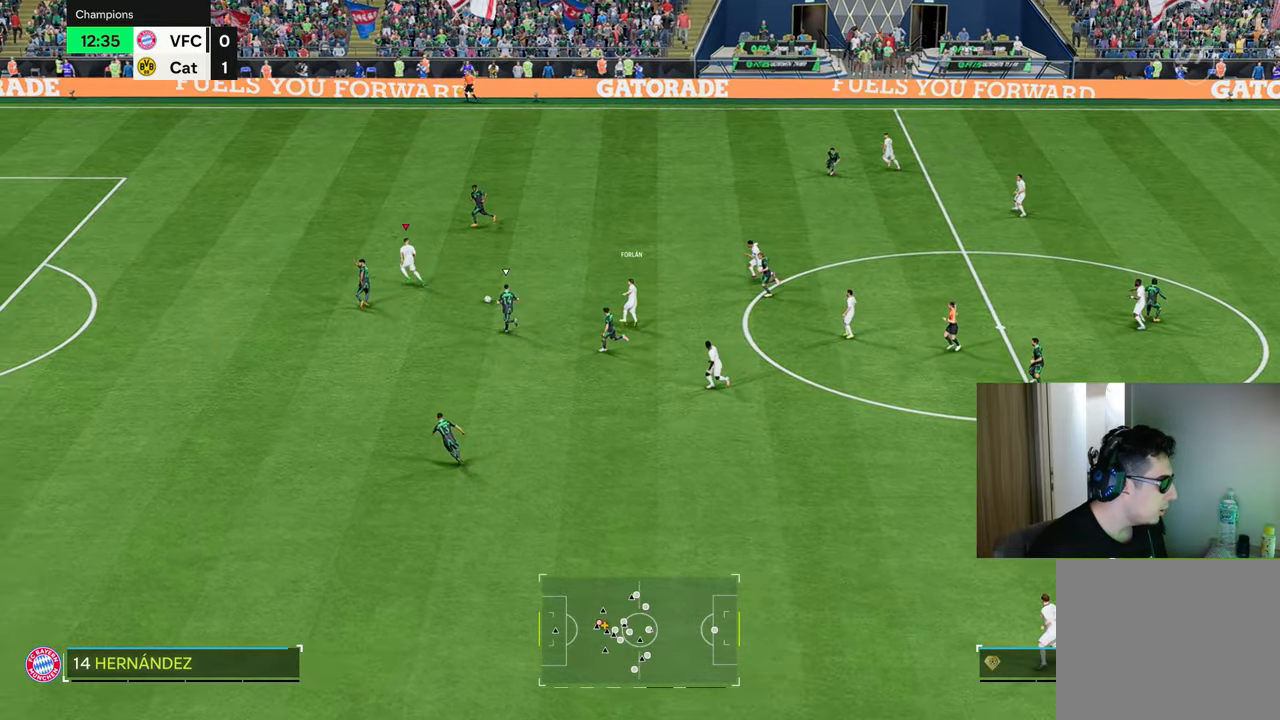
{"buttons": ["R1"], "left_stick": "up-left", "right_stick": "center", "events": [[116, "R1", "up"], [200, "R1", "down"]]}
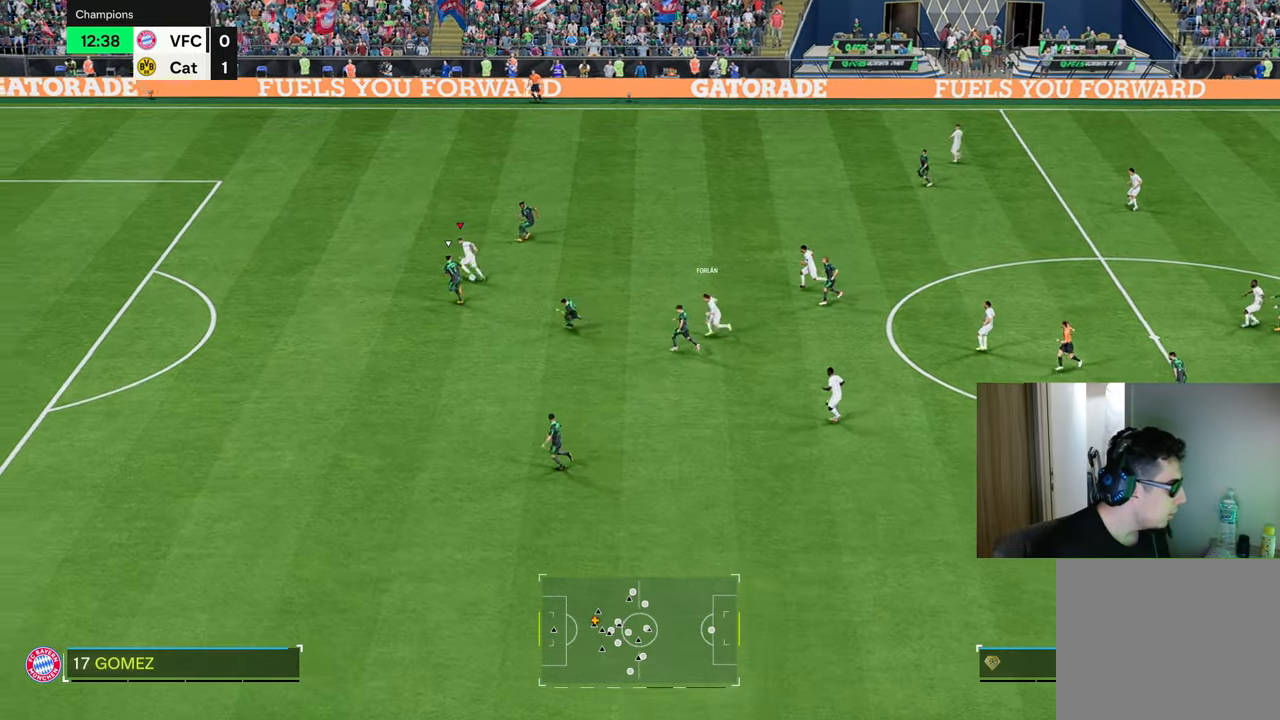
{"buttons": ["CROSS", "SQUARE", "L2"], "left_stick": "up-left", "right_stick": "center", "events": [[417, "L2", "down"], [450, "R1", "up"], [450, "SQUARE", "down"], [501, "CROSS", "down"]]}
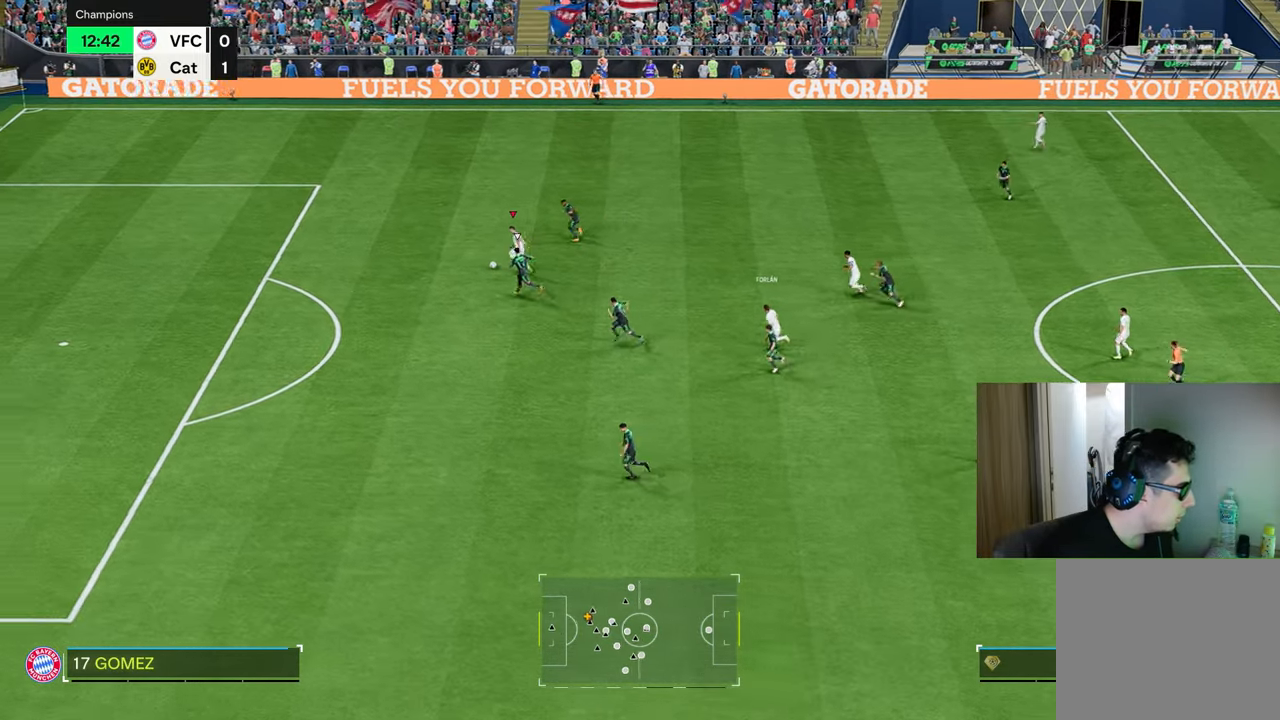
{"buttons": ["R1"], "left_stick": "up-left", "right_stick": "center", "events": [[66, "SQUARE", "up"], [150, "L2", "up"], [183, "CROSS", "up"], [500, "R1", "down"]]}
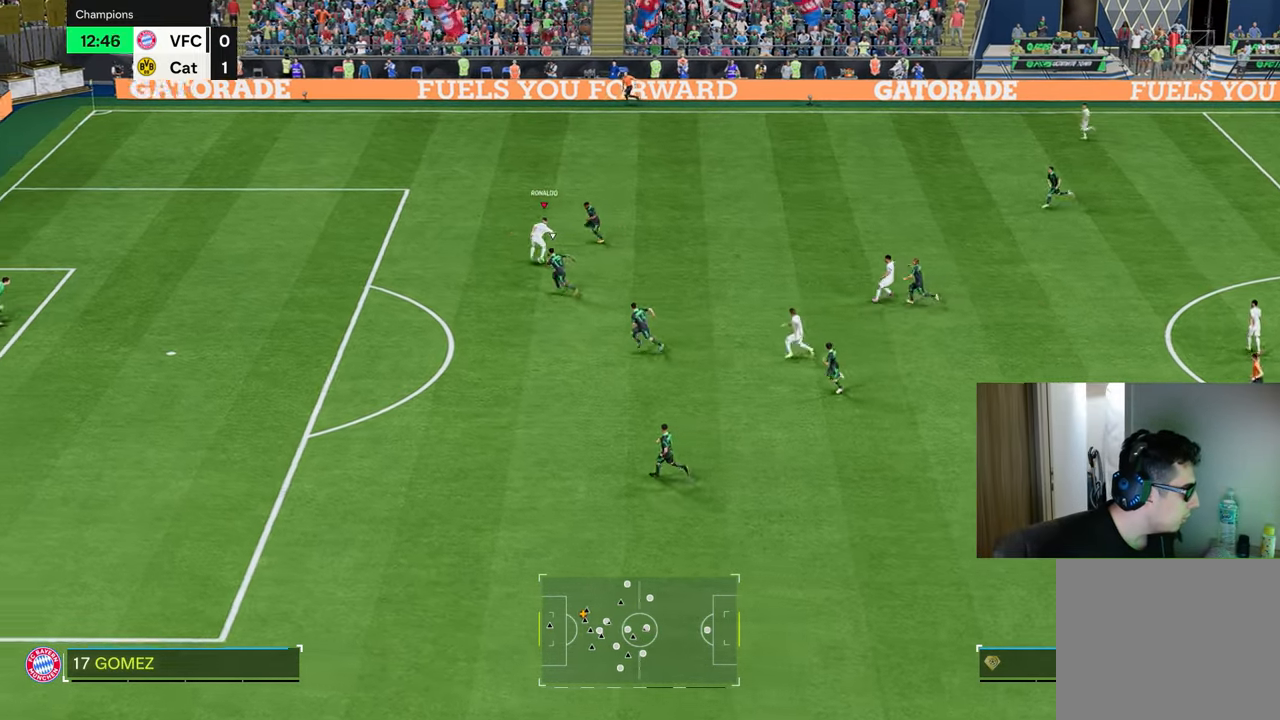
{"buttons": ["R1"], "left_stick": "left", "right_stick": "center", "events": [[83, "left_stick", "left"]]}
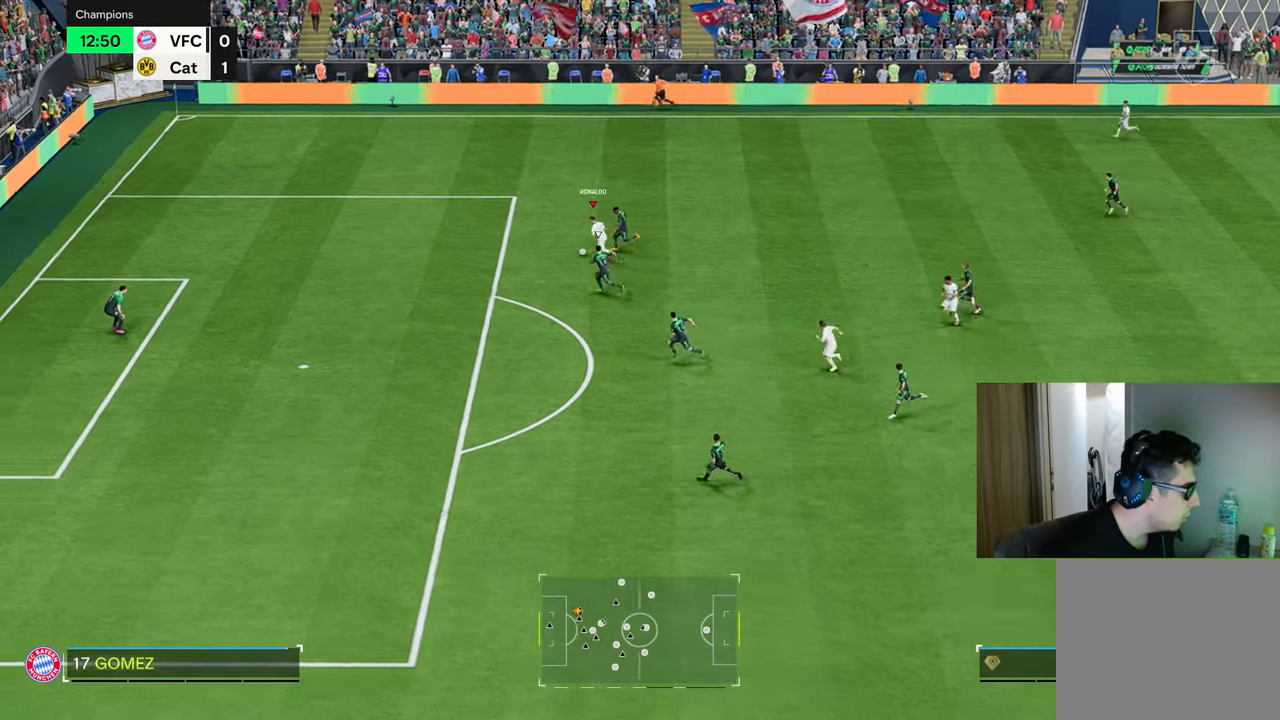
{"buttons": ["CIRCLE", "L1", "R1", "R2"], "left_stick": "down-left", "right_stick": "center", "events": [[333, "CIRCLE", "down"], [333, "left_stick", "down-left"], [350, "L1", "down"], [350, "R2", "down"]]}
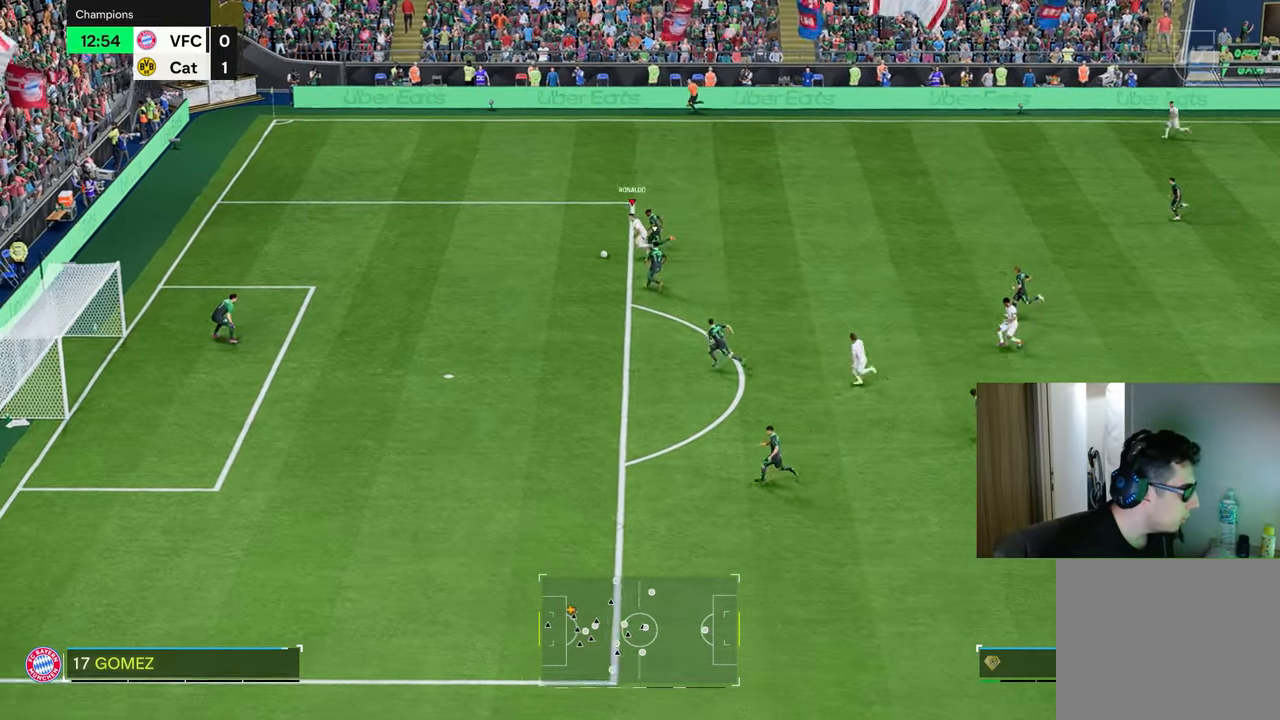
{"buttons": ["R1"], "left_stick": "down-left", "right_stick": "center", "events": [[33, "L1", "up"], [50, "R2", "up"], [67, "CIRCLE", "up"]]}
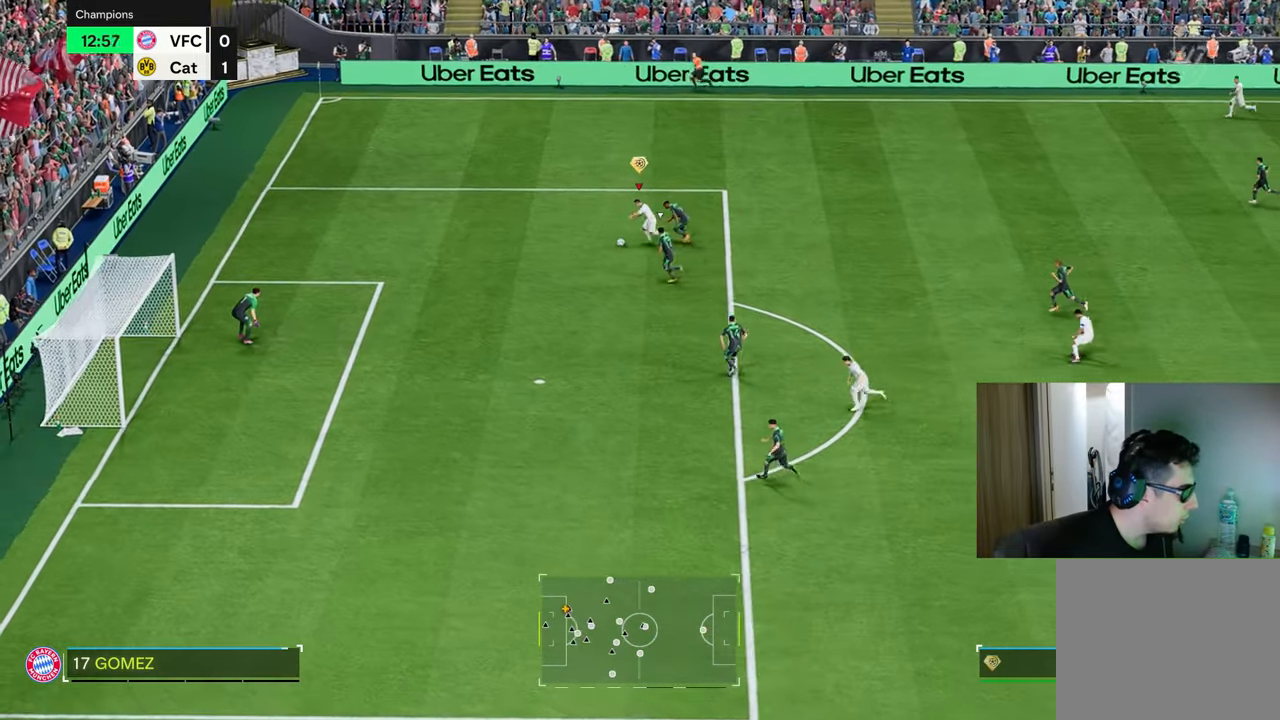
{"buttons": ["R1"], "left_stick": "down-left", "right_stick": "center", "events": []}
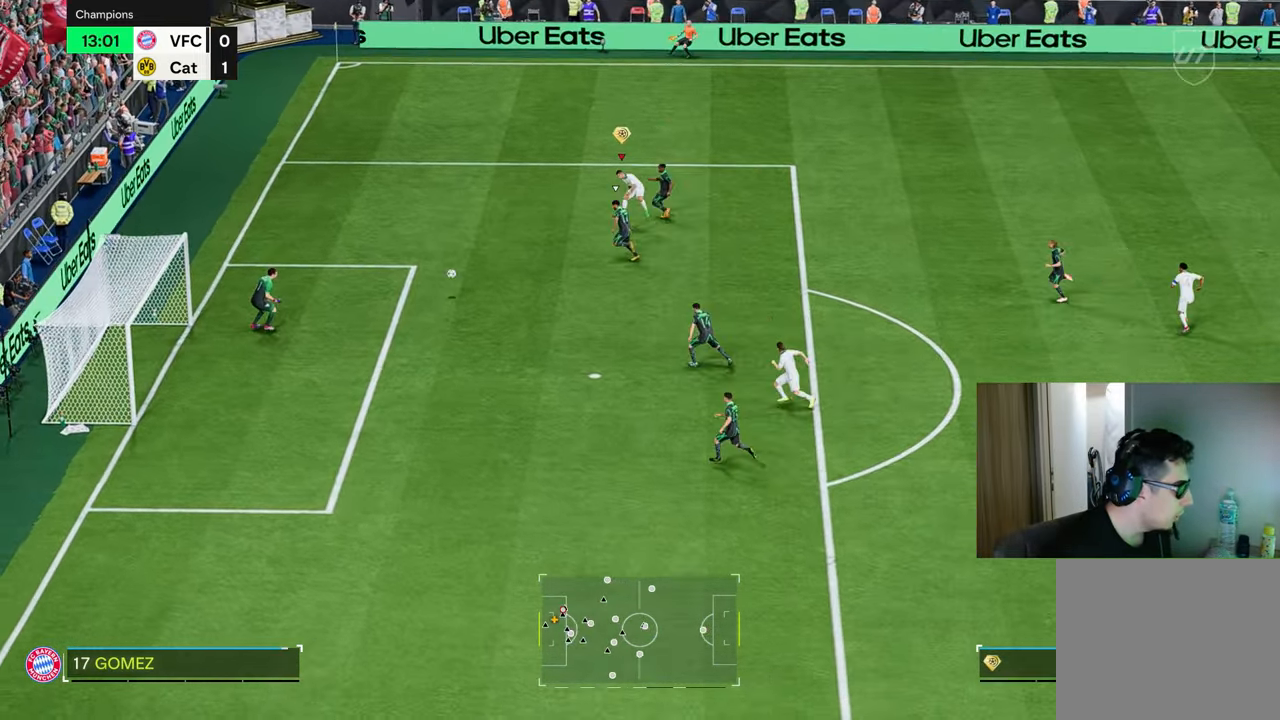
{"buttons": [], "left_stick": "up-left", "right_stick": "center", "events": [[151, "left_stick", "up-left"], [484, "R1", "up"]]}